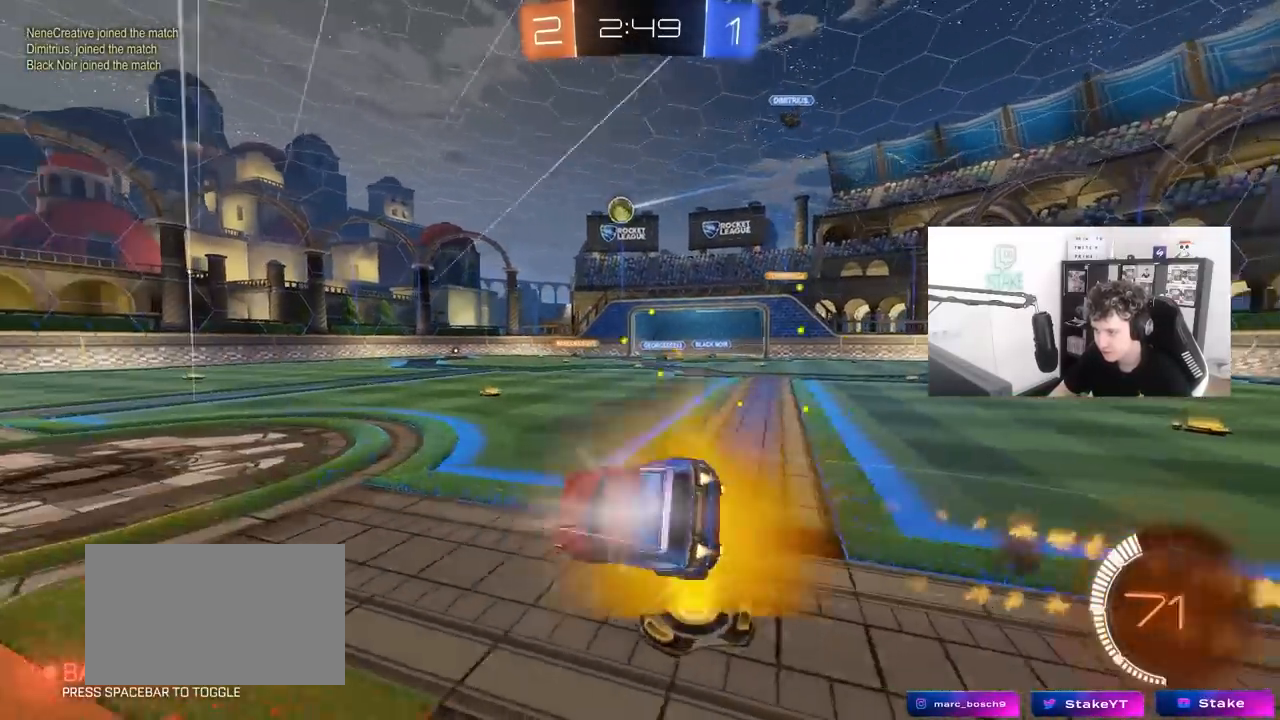
Gameplay with keyboard and mouse; each line is a JSON object with the keys and mouse buttons held at the frame after it. "events" lists presses ("down") and releases ("up") of "1", "2", "3", "4", "5", "a", "alt", "c", "caps_lock", "ctrl", "d", "e", "f", "g", "q", "r", "s", "shift", "space", "t", "tab", "v", "w", "x", "z", "mouse_left", "mouse_wheel" and "mouse_right" between this image and that frame as [ms after this image, input, new state], when the widget could be followed in between. "mouse_left", "mouse_wheel", "mouse_right" = the "left", "wheel", "right" buttons of the "mouse" list. No other keys are recorded. "wheel" means that the mouse wheel is clicked or scrolled. "mouse_move" is the direction in which the mouse moves at that frame (one of eight, or "still"), when it could be read.
{"keys": ["a", "s", "shift"], "mouse": [], "mouse_move": "still", "events": [[100, "mouse_left", "up"], [100, "mouse_right", "up"], [333, "s", "up"], [433, "s", "down"]]}
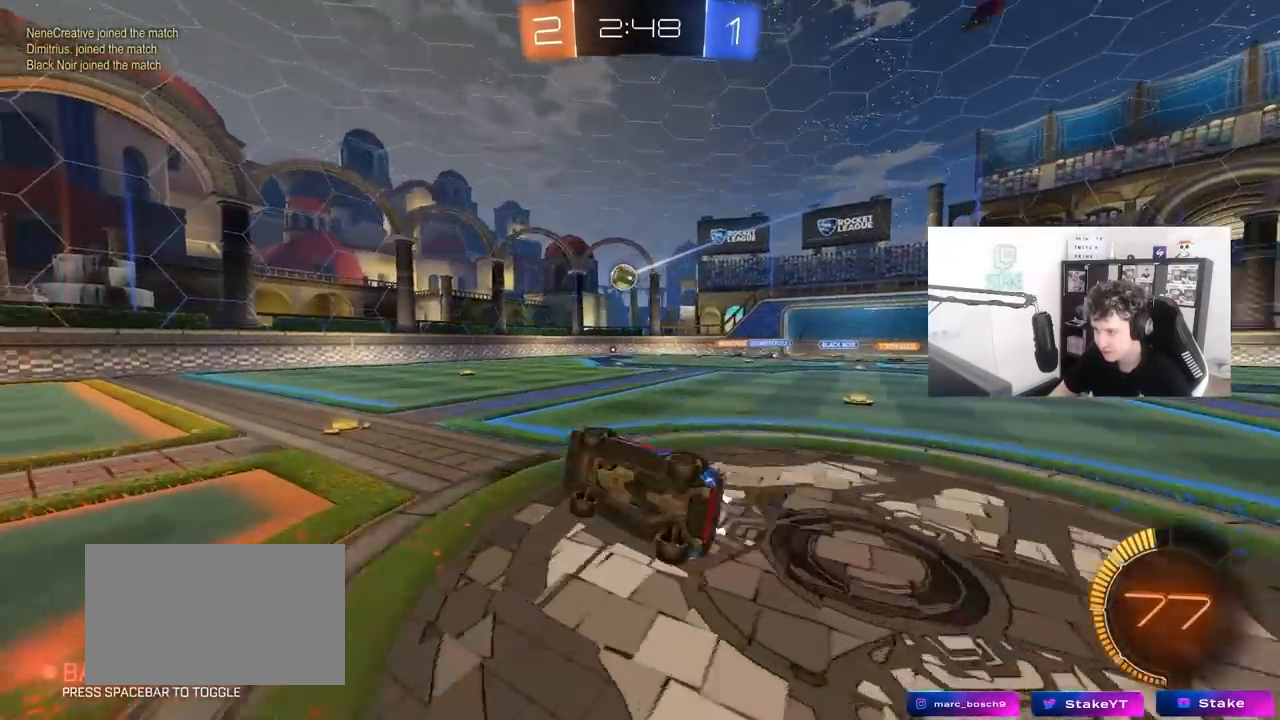
{"keys": ["a", "w"], "mouse": [], "mouse_move": "still", "events": [[117, "shift", "up"], [167, "a", "up"], [200, "s", "up"], [400, "w", "down"], [450, "a", "down"]]}
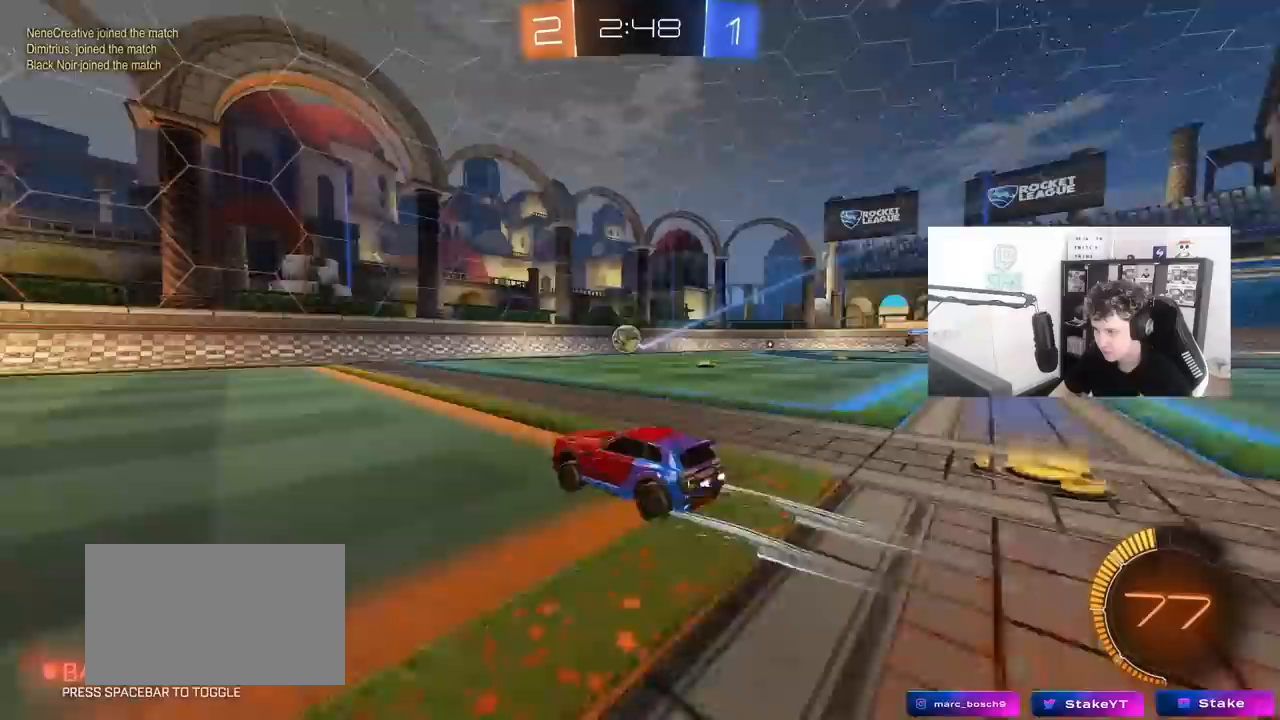
{"keys": ["w"], "mouse": [], "mouse_move": "still", "events": [[83, "a", "up"], [267, "a", "down"], [467, "a", "up"]]}
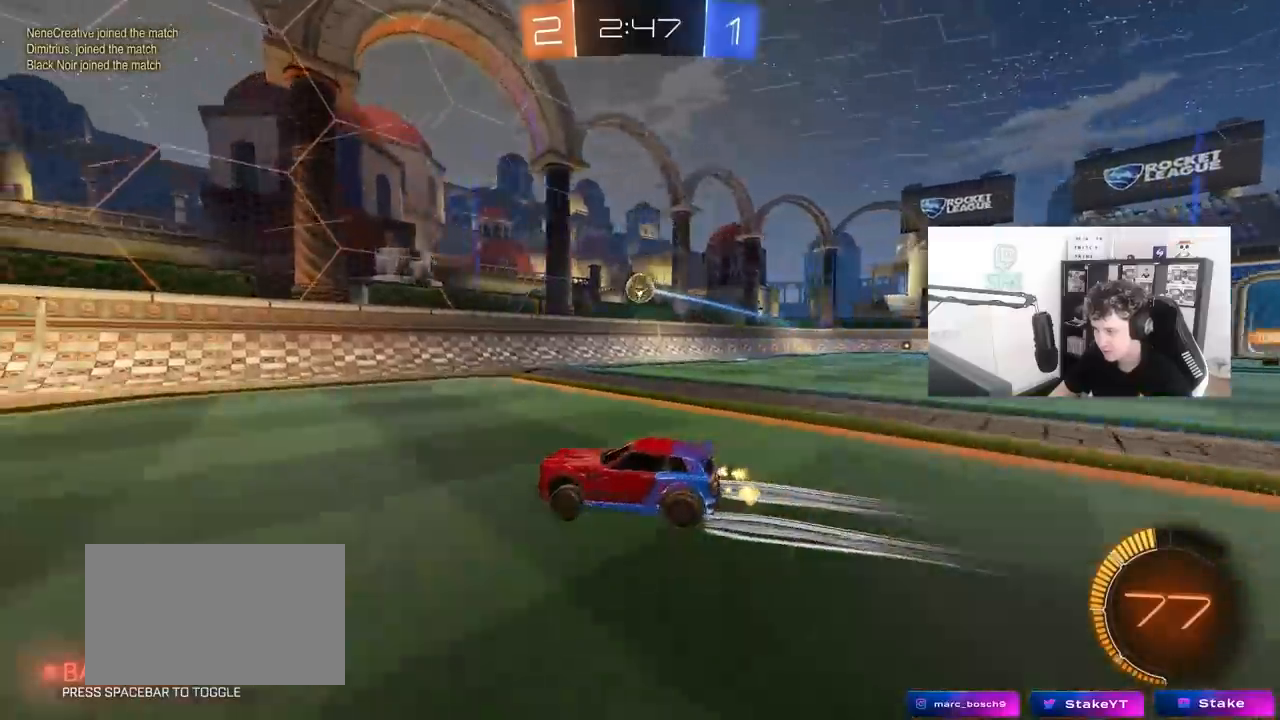
{"keys": ["a", "w"], "mouse": [], "mouse_move": "still", "events": [[150, "a", "down"], [183, "shift", "down"], [383, "shift", "up"]]}
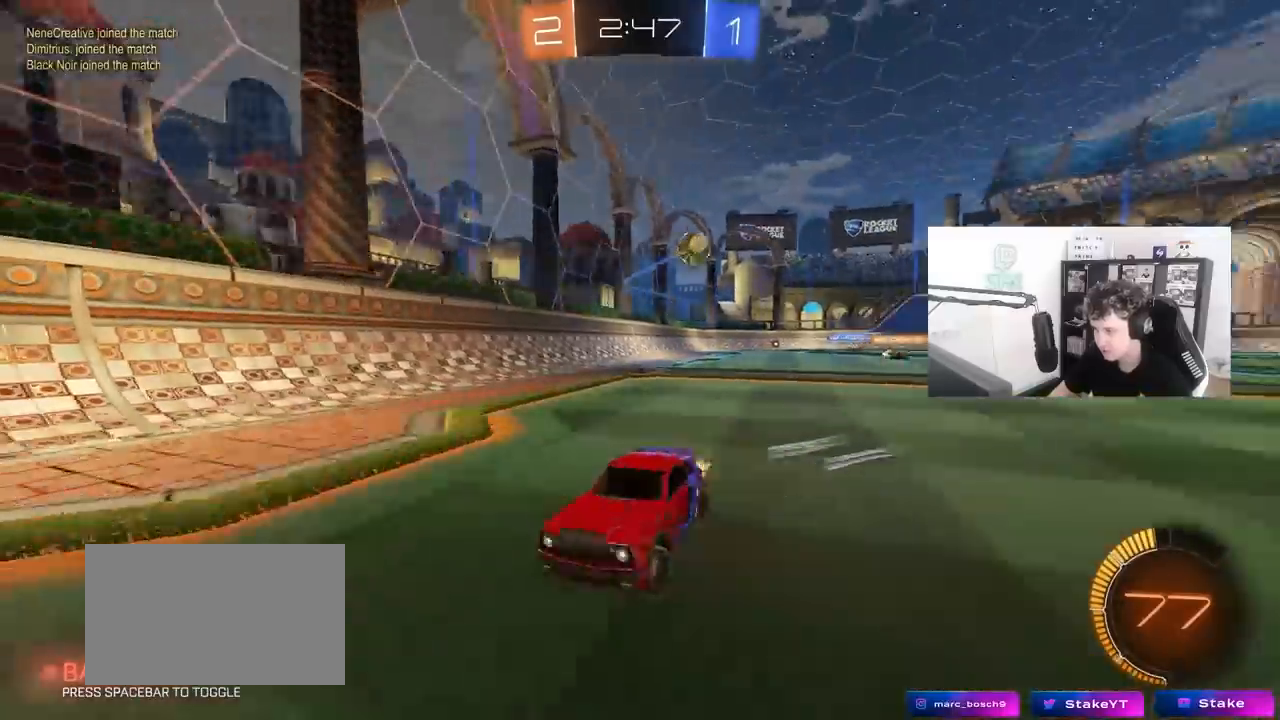
{"keys": ["a", "w"], "mouse": ["left"], "mouse_move": "down-left", "events": [[300, "mouse_left", "down"]]}
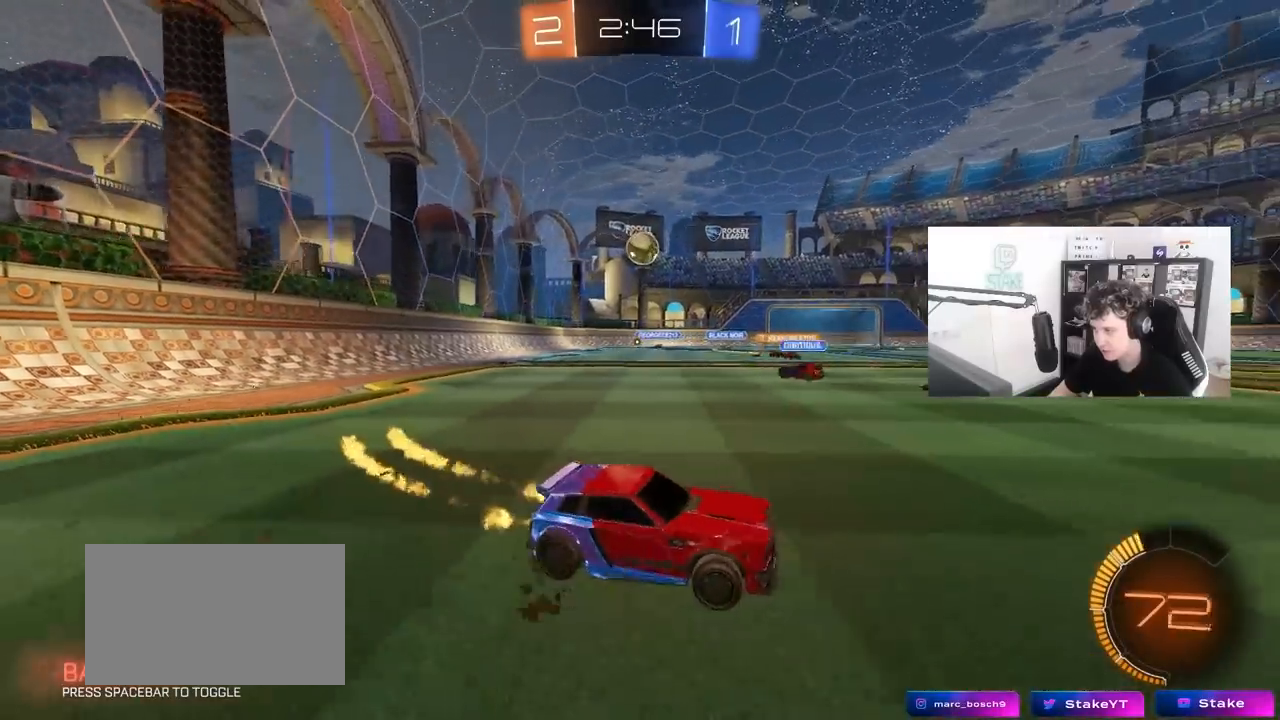
{"keys": ["w"], "mouse": [], "mouse_move": "still", "events": [[183, "mouse_left", "up"], [500, "a", "up"]]}
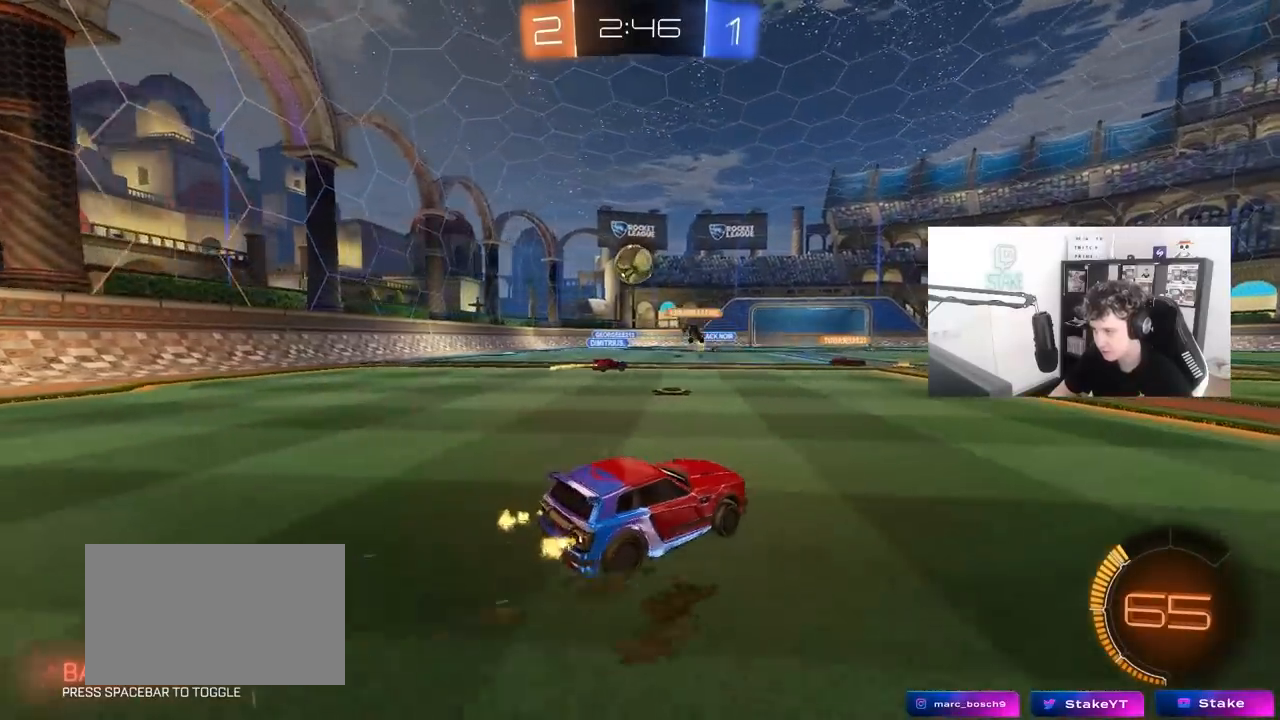
{"keys": ["a"], "mouse": [], "mouse_move": "still", "events": [[283, "a", "down"], [283, "w", "up"]]}
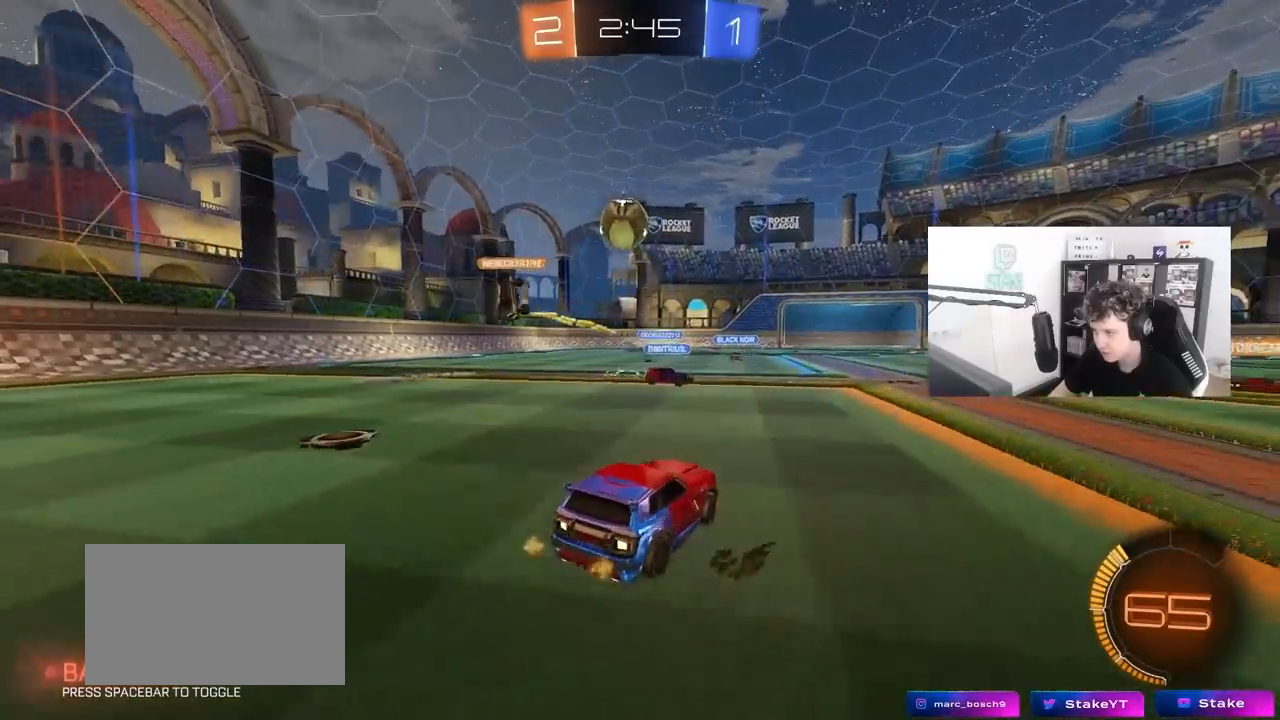
{"keys": ["d", "s"], "mouse": ["left", "right"], "mouse_move": "down-left", "events": [[17, "w", "down"], [67, "mouse_left", "down"], [167, "mouse_right", "down"], [167, "w", "up"], [217, "a", "up"], [217, "s", "down"], [250, "d", "down"], [400, "d", "up"], [400, "s", "up"], [483, "d", "down"], [483, "s", "down"]]}
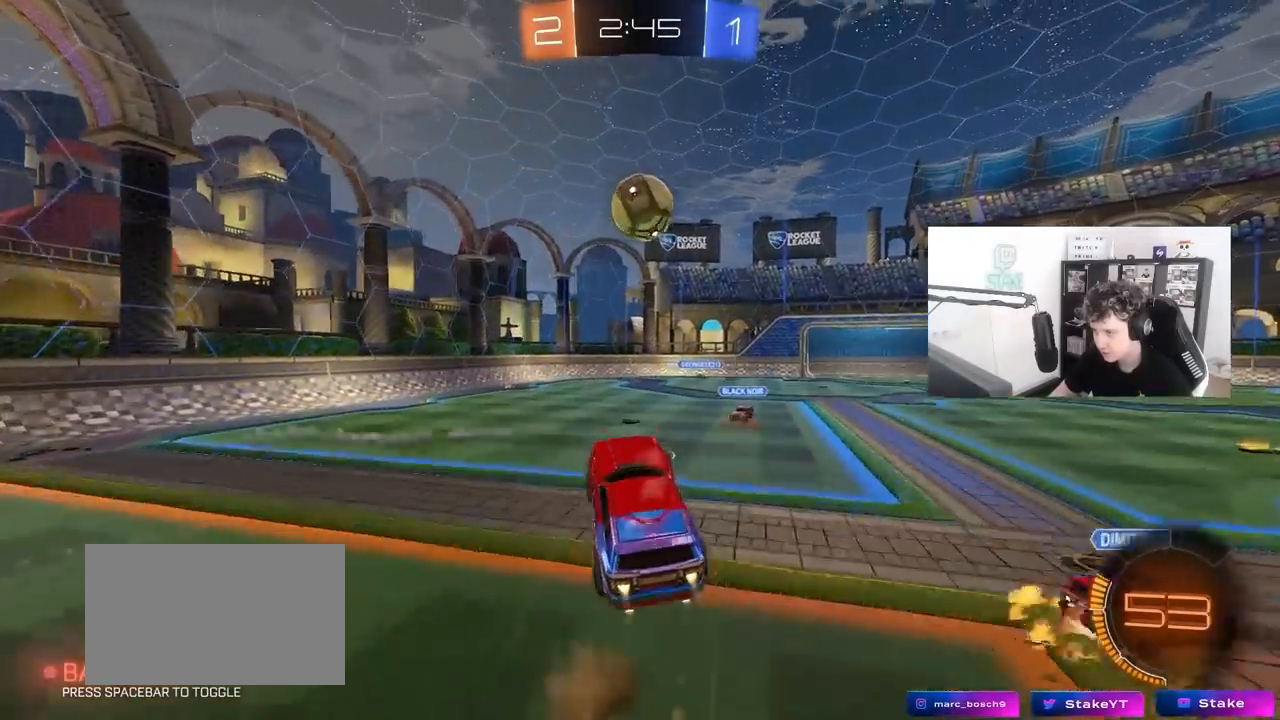
{"keys": ["a", "shift"], "mouse": ["left"], "mouse_move": "still", "events": [[33, "s", "up"], [83, "mouse_right", "up"], [217, "w", "down"], [367, "a", "down"], [367, "d", "up"], [417, "w", "up"], [450, "shift", "down"]]}
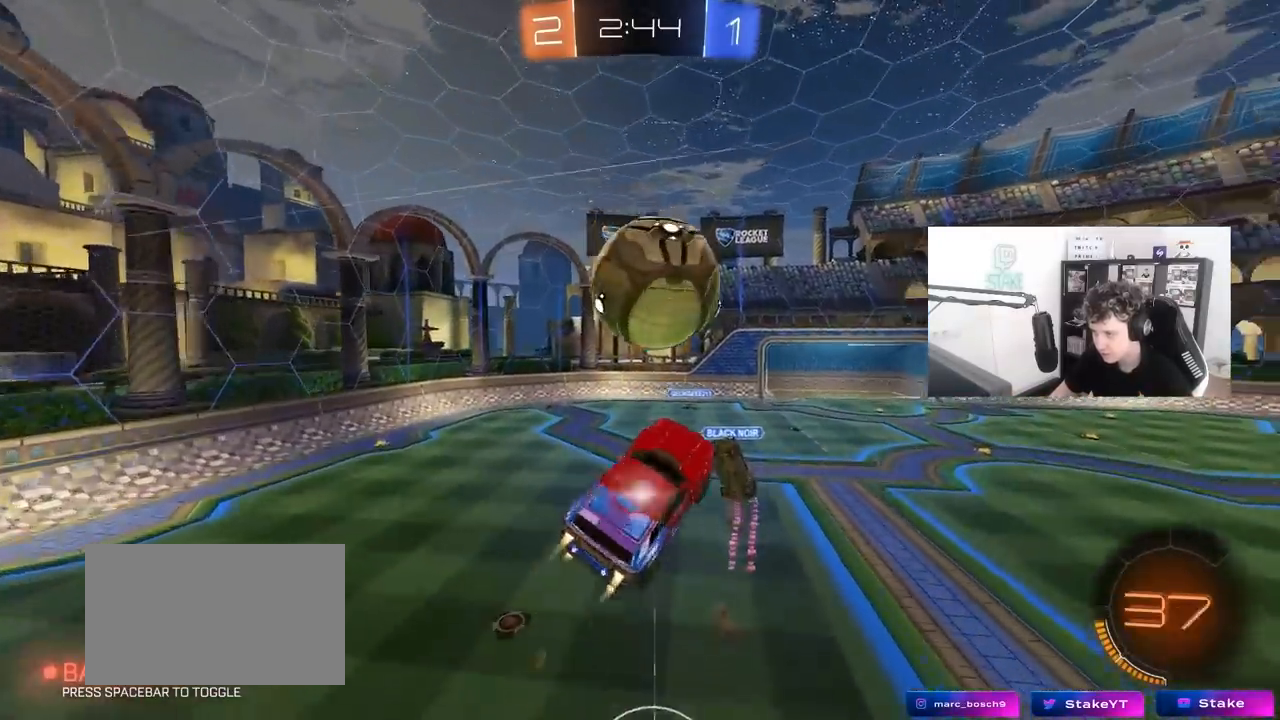
{"keys": ["a", "shift", "w"], "mouse": ["left"], "mouse_move": "still", "events": [[233, "w", "down"], [283, "w", "up"], [383, "a", "up"], [383, "d", "down"], [383, "shift", "up"], [433, "a", "down"], [433, "d", "up"], [433, "shift", "down"], [467, "w", "down"]]}
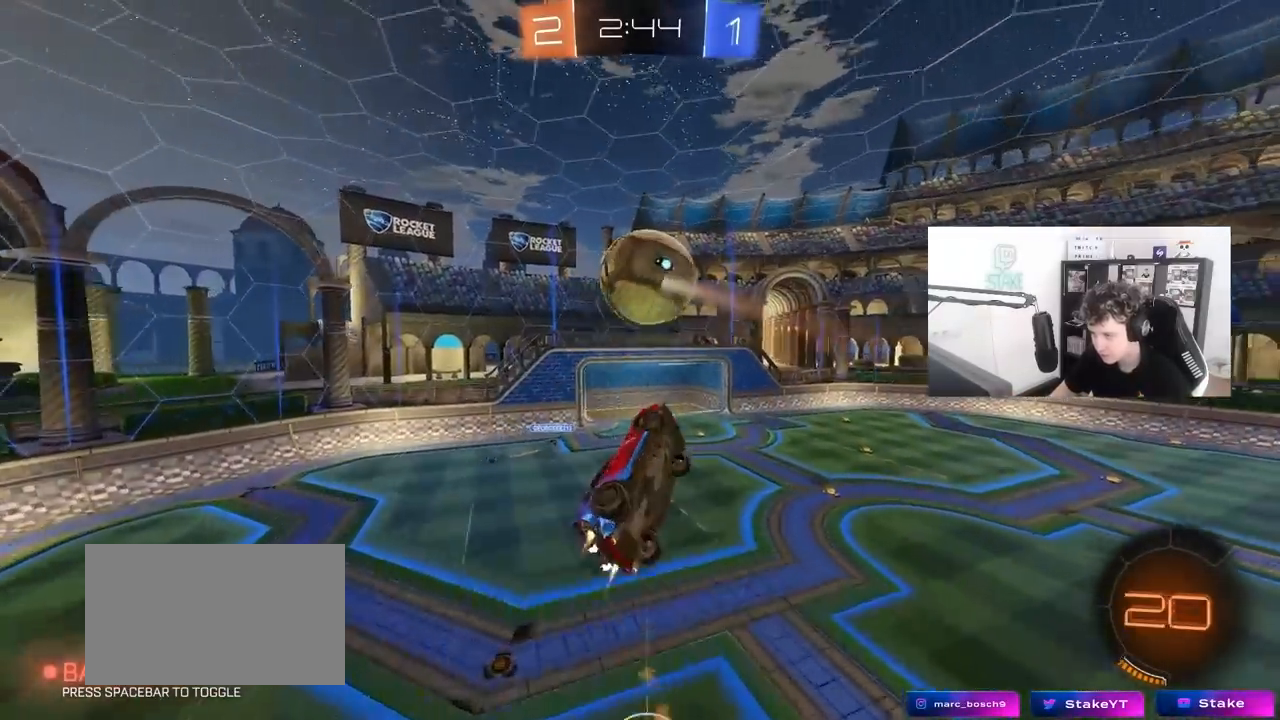
{"keys": ["a", "s", "shift"], "mouse": ["left"], "mouse_move": "still", "events": [[250, "w", "up"], [483, "s", "down"]]}
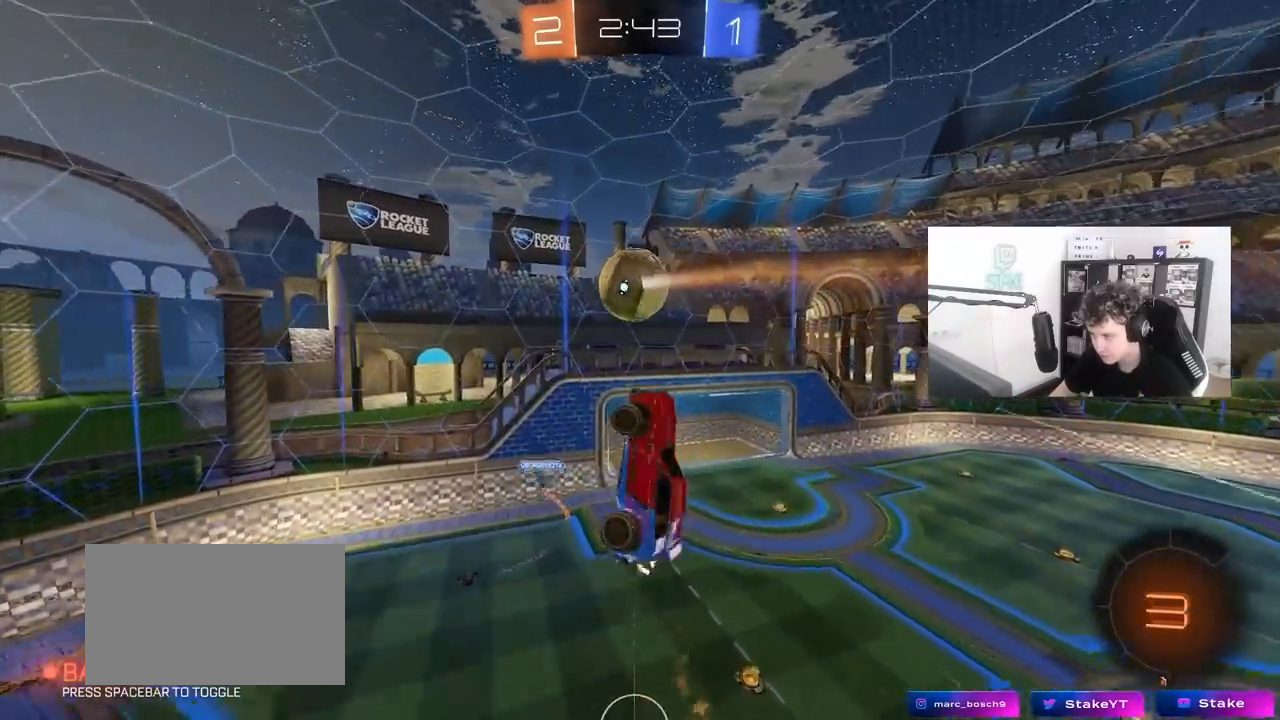
{"keys": [], "mouse": ["left"], "mouse_move": "still", "events": [[133, "a", "up"], [133, "d", "down"], [133, "s", "up"], [133, "shift", "up"], [217, "mouse_left", "up"], [267, "w", "down"], [317, "d", "up"], [317, "mouse_left", "down"], [450, "w", "up"]]}
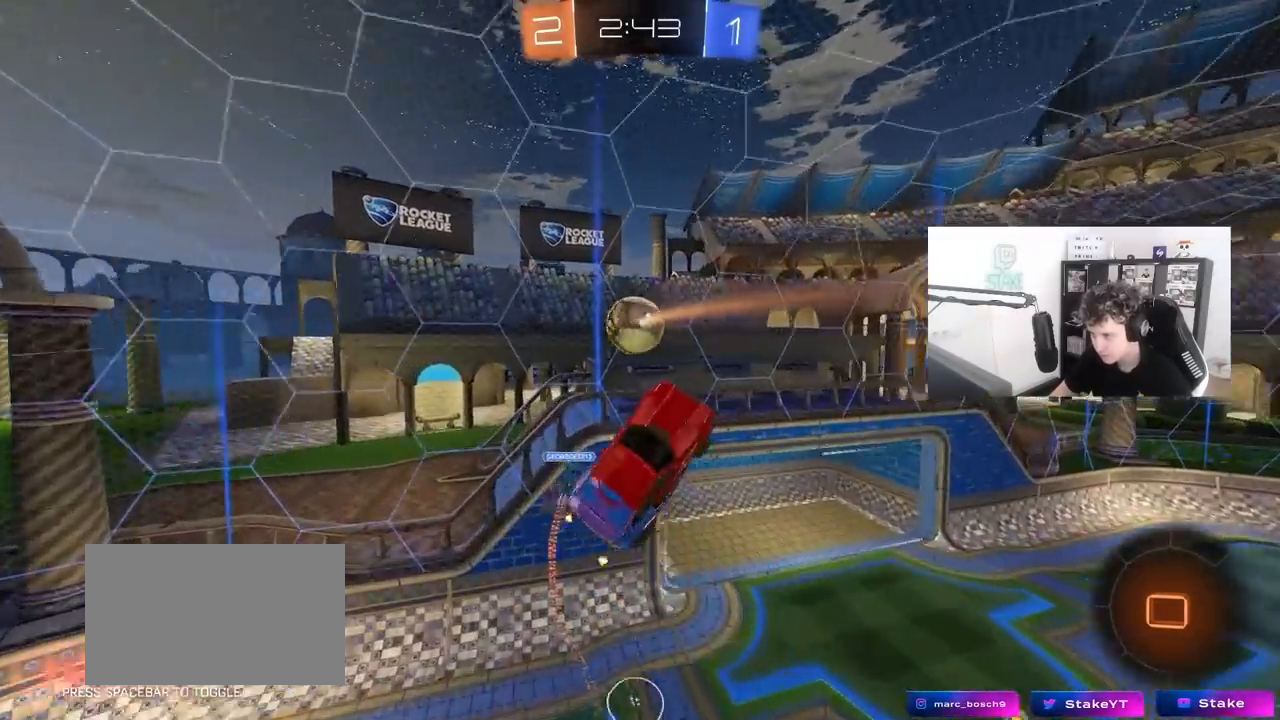
{"keys": ["d", "w"], "mouse": ["left"], "mouse_move": "still", "events": [[50, "d", "down"], [150, "shift", "down"], [183, "w", "down"], [283, "shift", "up"]]}
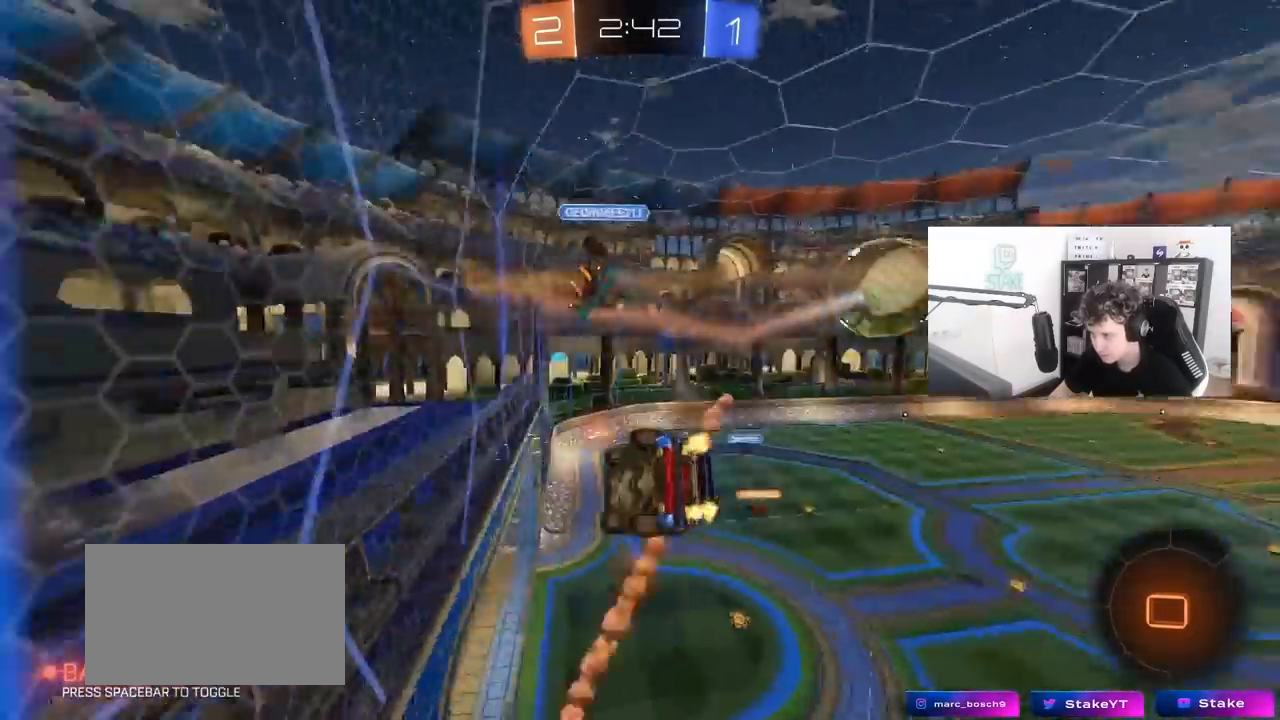
{"keys": ["w"], "mouse": [], "mouse_move": "still", "events": [[117, "mouse_left", "up"], [200, "d", "up"], [250, "a", "down"], [433, "a", "up"]]}
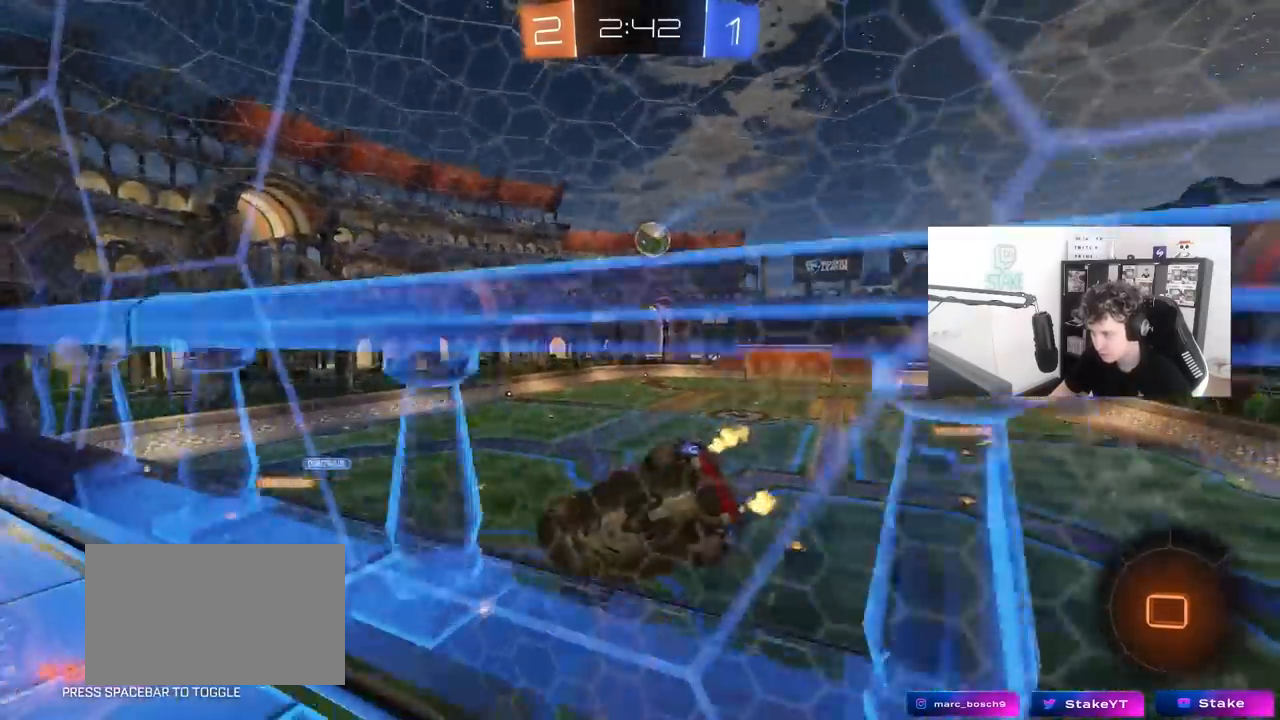
{"keys": ["d"], "mouse": [], "mouse_move": "up-left", "events": [[83, "mouse_right", "down"], [83, "w", "up"], [183, "s", "down"], [217, "a", "down"], [217, "shift", "down"], [417, "a", "up"], [417, "mouse_right", "up"], [417, "shift", "up"], [450, "d", "down"], [500, "s", "up"]]}
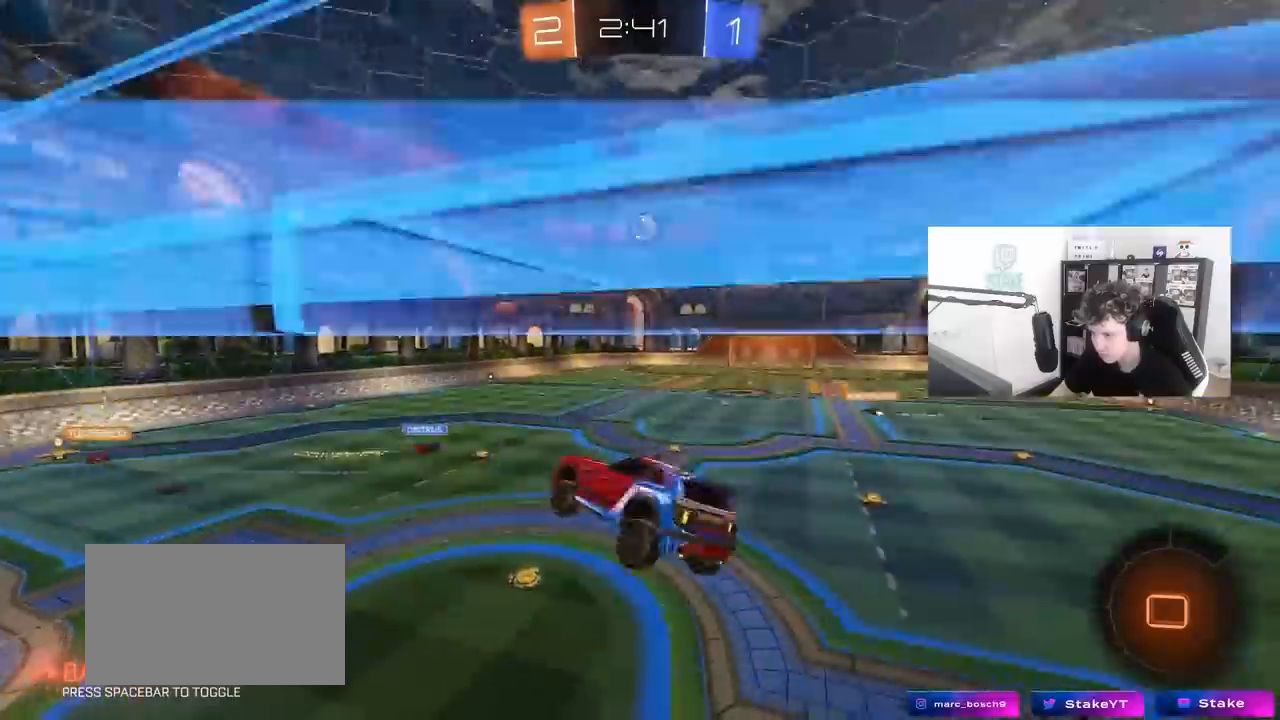
{"keys": ["w"], "mouse": ["right"], "mouse_move": "left", "events": [[150, "d", "up"], [333, "w", "down"], [467, "mouse_right", "down"]]}
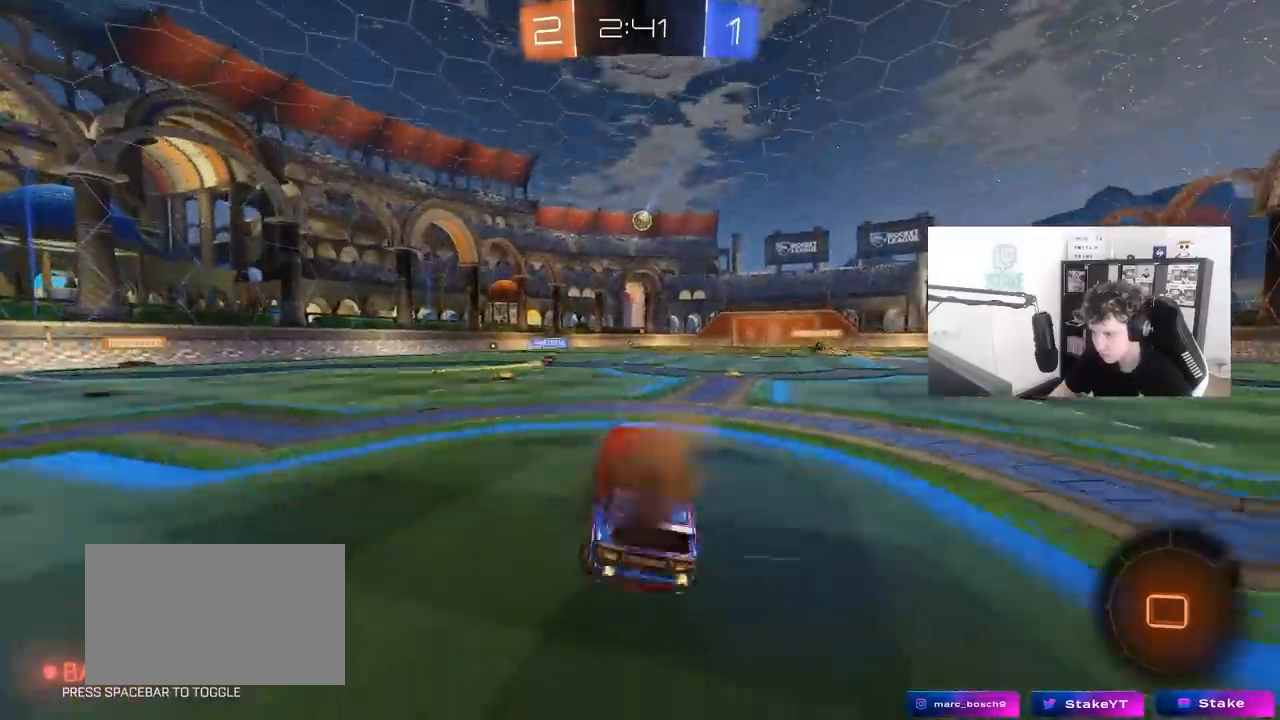
{"keys": ["d", "s", "shift"], "mouse": ["left", "right"], "mouse_move": "still", "events": [[67, "d", "down"], [67, "mouse_left", "down"], [117, "mouse_right", "up"], [200, "d", "up"], [250, "a", "down"], [300, "mouse_right", "down"], [400, "a", "up"], [400, "d", "down"], [400, "mouse_right", "up"], [400, "shift", "down"], [450, "mouse_right", "down"], [483, "s", "down"], [483, "w", "up"]]}
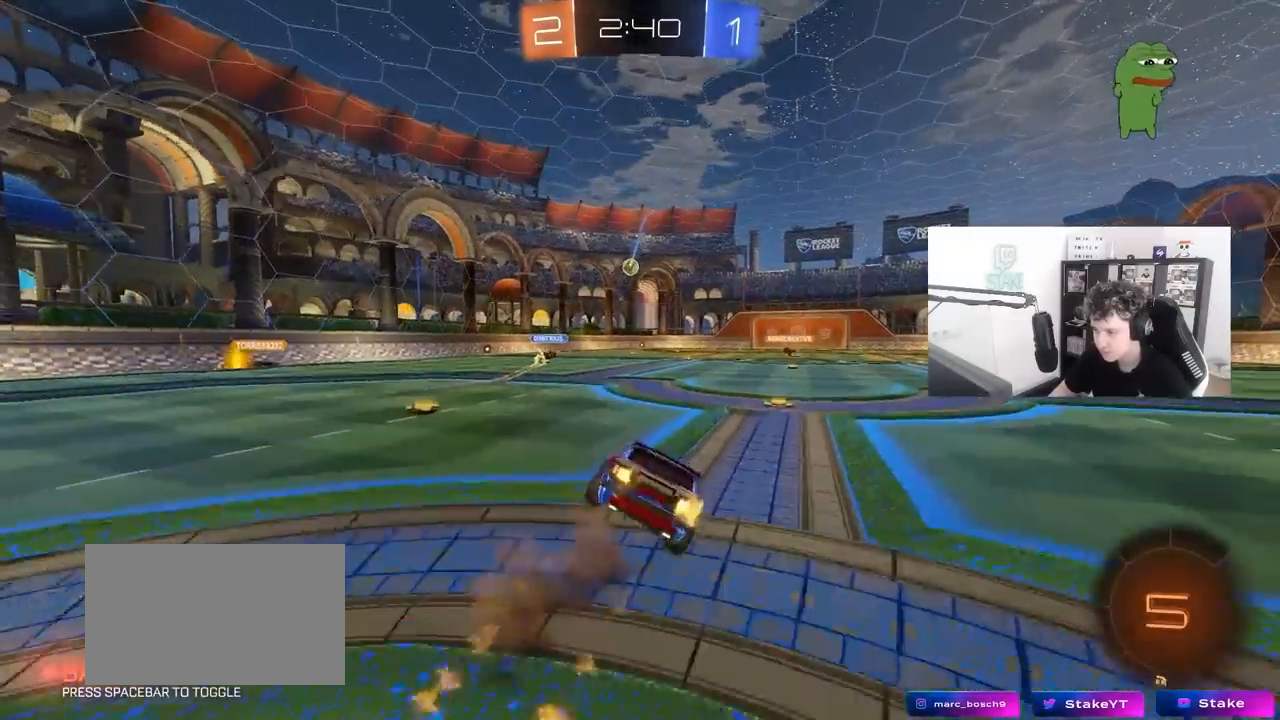
{"keys": ["d", "s", "shift"], "mouse": ["left"], "mouse_move": "up", "events": [[117, "mouse_right", "up"], [367, "s", "up"], [450, "s", "down"]]}
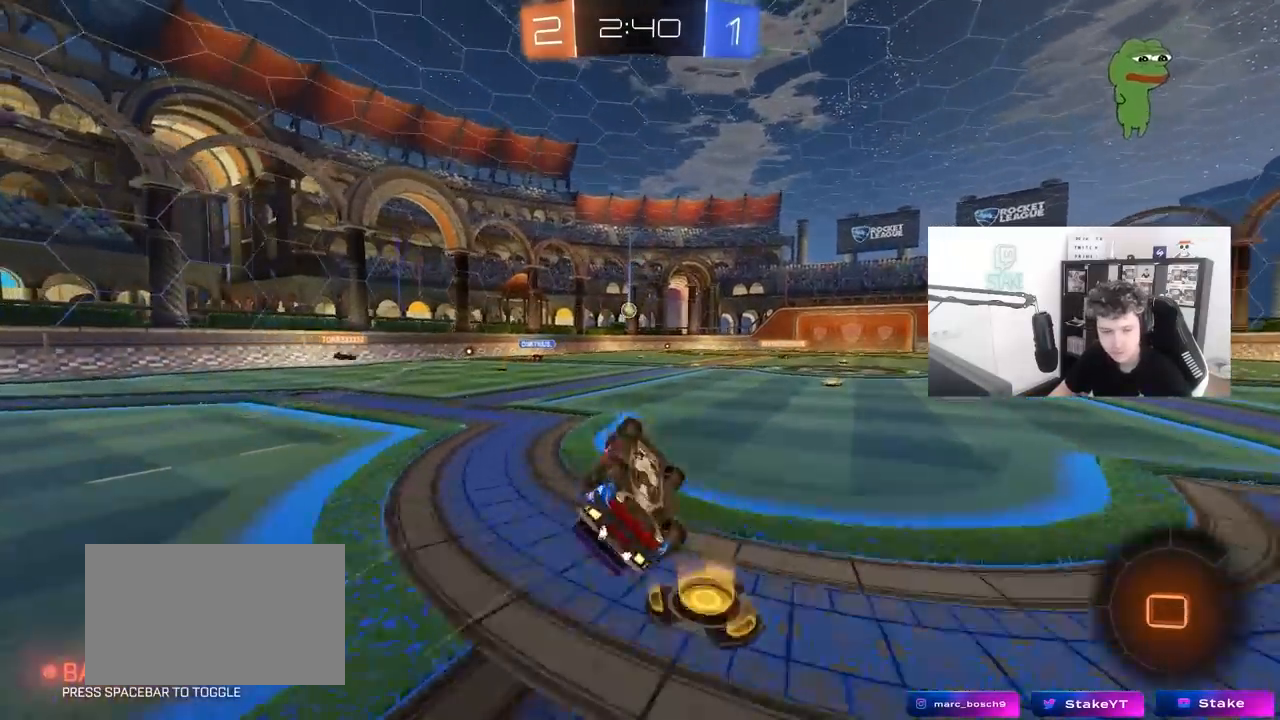
{"keys": [], "mouse": [], "mouse_move": "still", "events": [[233, "s", "up"], [283, "mouse_left", "up"], [283, "shift", "up"], [333, "d", "up"]]}
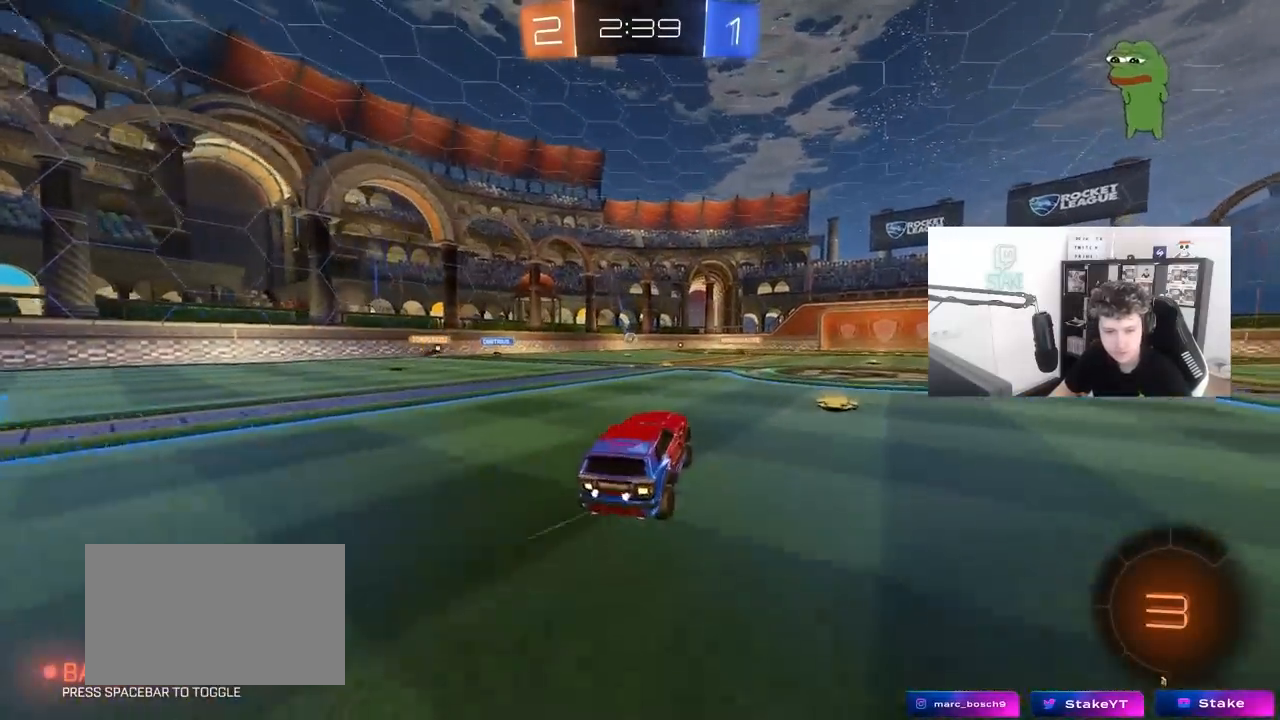
{"keys": ["w"], "mouse": ["right"], "mouse_move": "down-left", "events": [[17, "d", "down"], [17, "w", "down"], [167, "d", "up"], [217, "mouse_right", "down"], [300, "mouse_right", "up"], [350, "mouse_right", "down"]]}
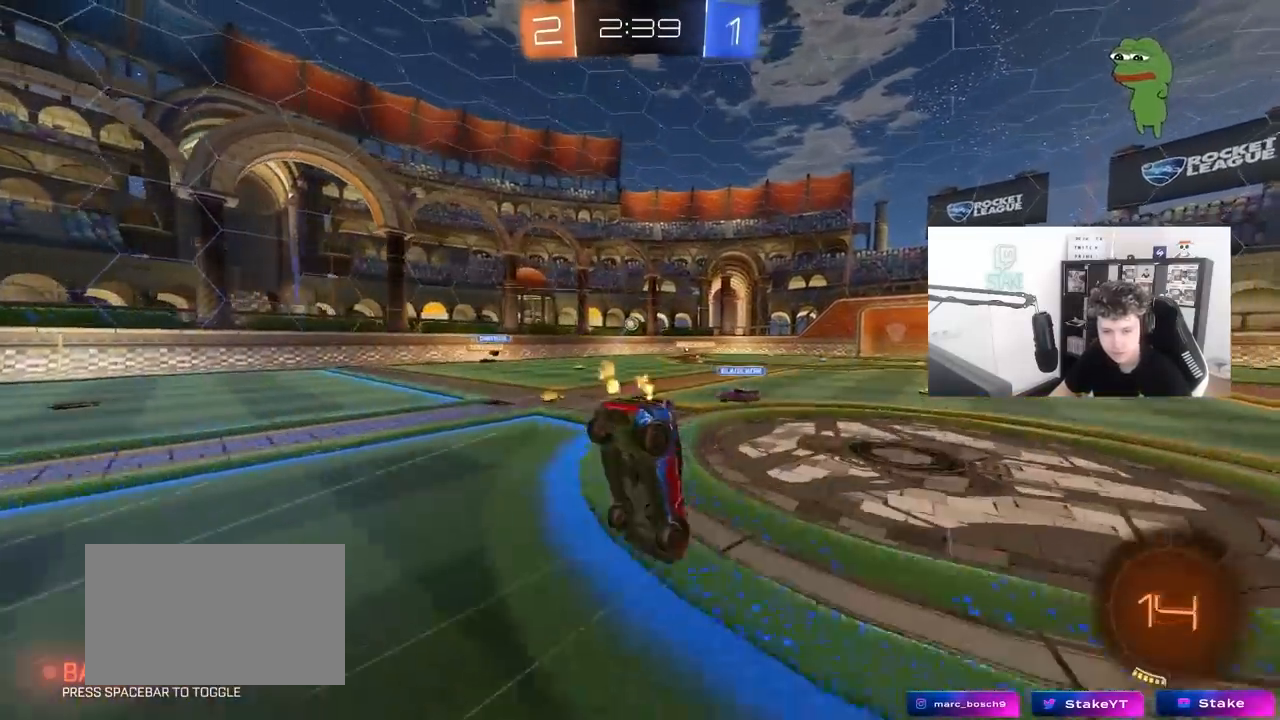
{"keys": [], "mouse": [], "mouse_move": "still", "events": [[83, "mouse_right", "up"], [267, "space", "down"], [317, "w", "up"], [467, "space", "up"]]}
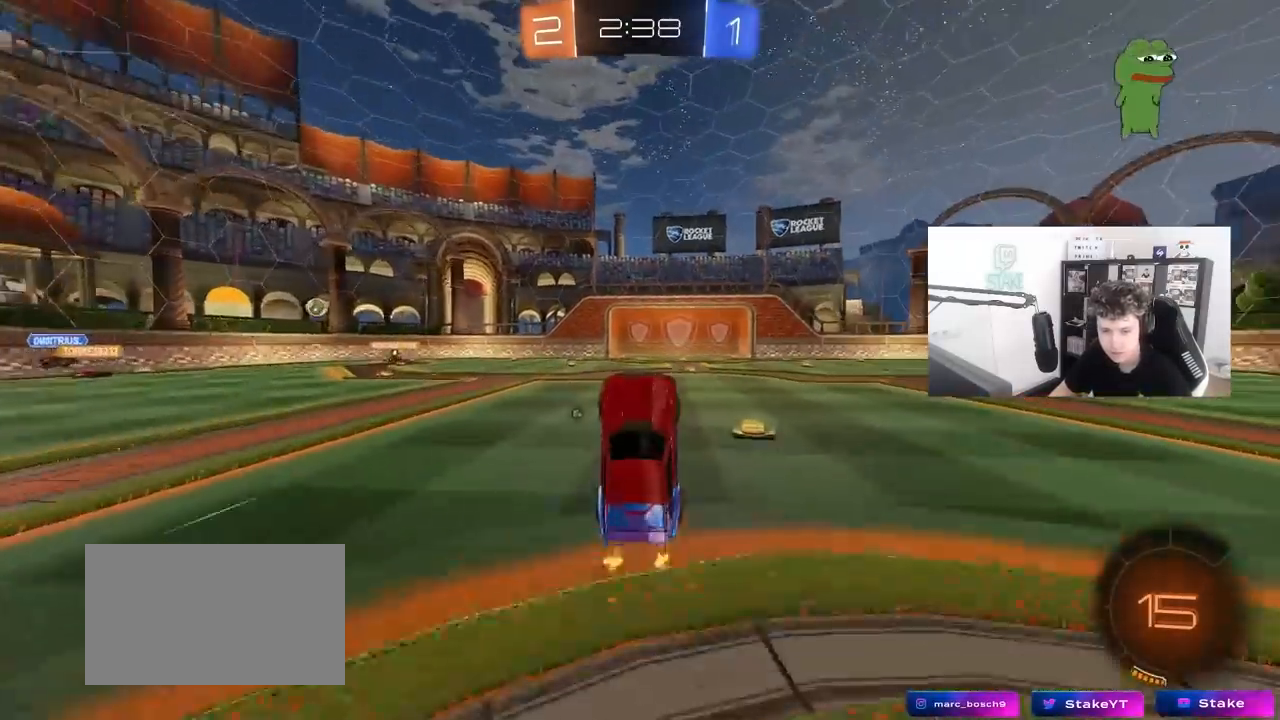
{"keys": ["d", "w"], "mouse": [], "mouse_move": "still", "events": [[383, "w", "down"], [467, "d", "down"]]}
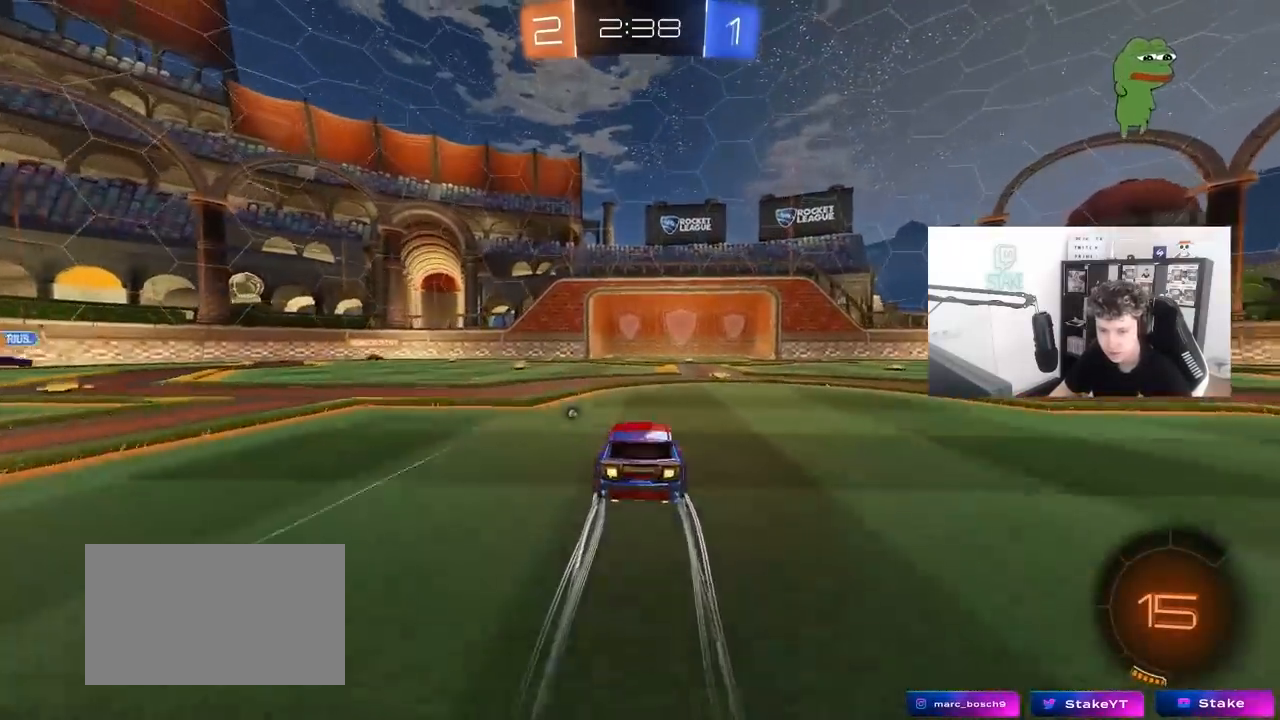
{"keys": ["w"], "mouse": [], "mouse_move": "still", "events": [[67, "space", "down"], [117, "d", "up"], [250, "space", "up"]]}
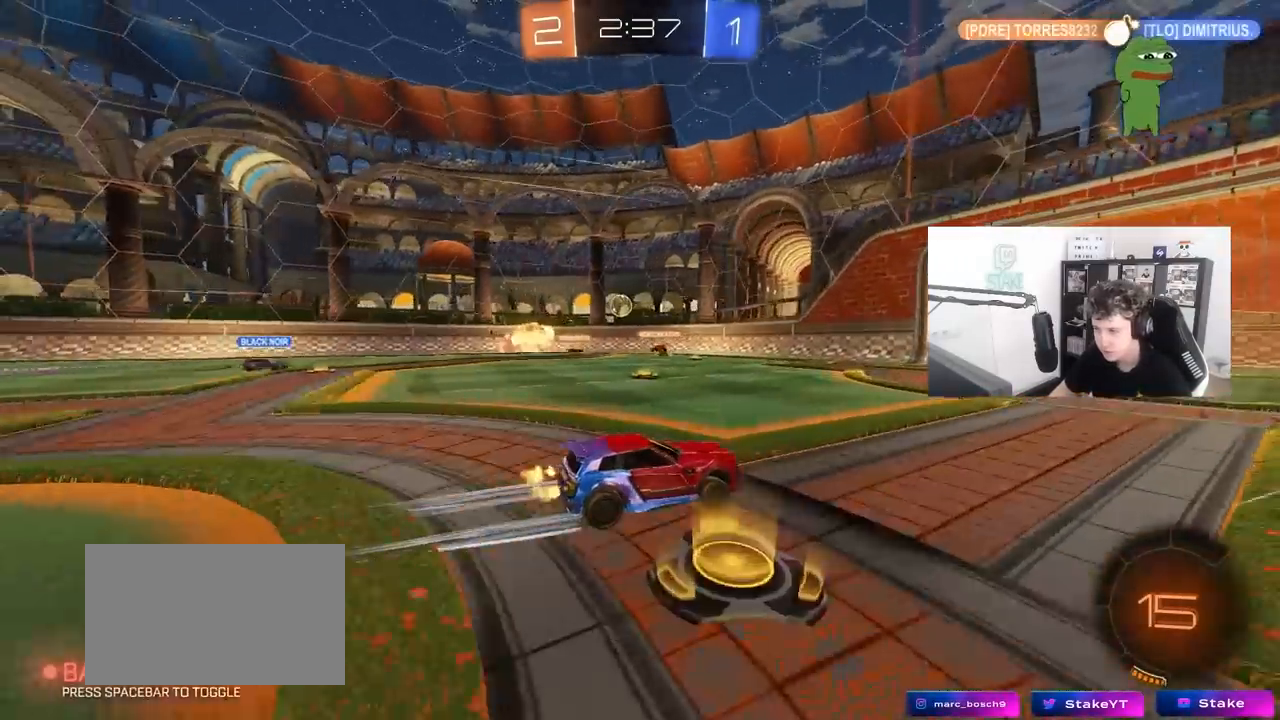
{"keys": ["d", "w"], "mouse": [], "mouse_move": "still", "events": [[267, "a", "down"], [367, "shift", "down"], [450, "shift", "up"], [500, "a", "up"], [500, "d", "down"]]}
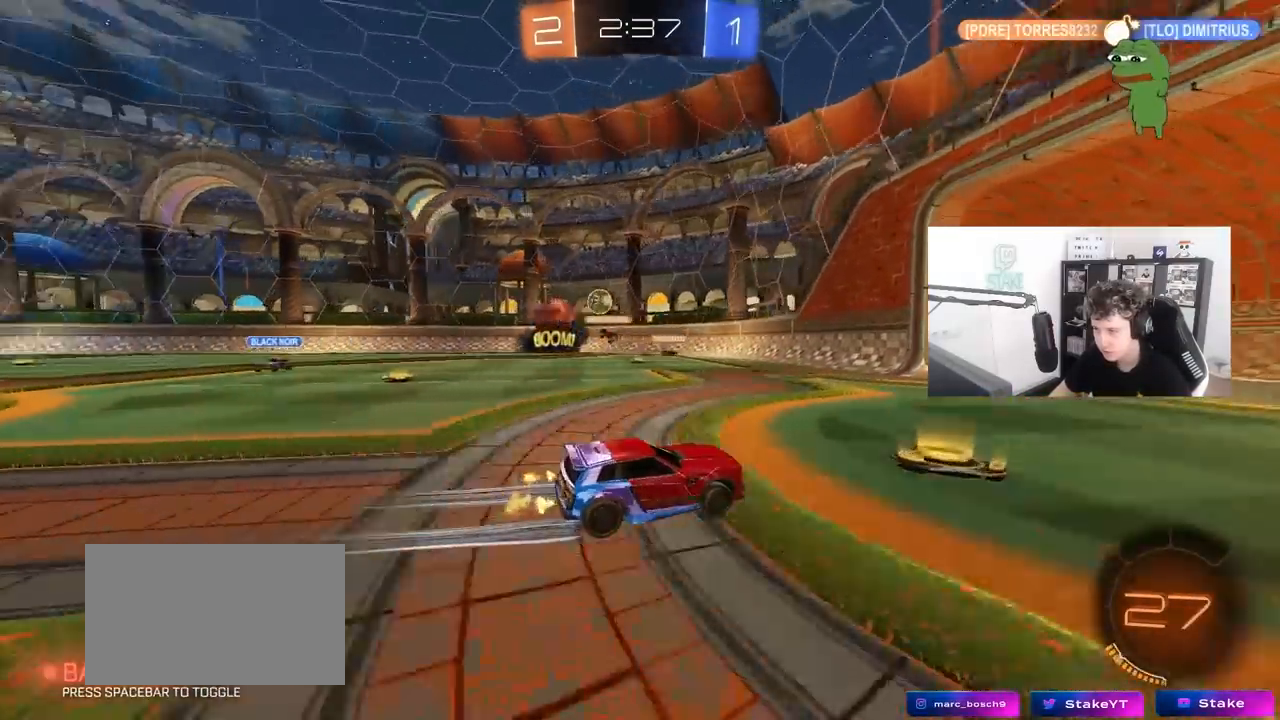
{"keys": ["a", "shift", "w"], "mouse": [], "mouse_move": "still", "events": [[233, "d", "up"], [283, "a", "down"], [383, "shift", "down"]]}
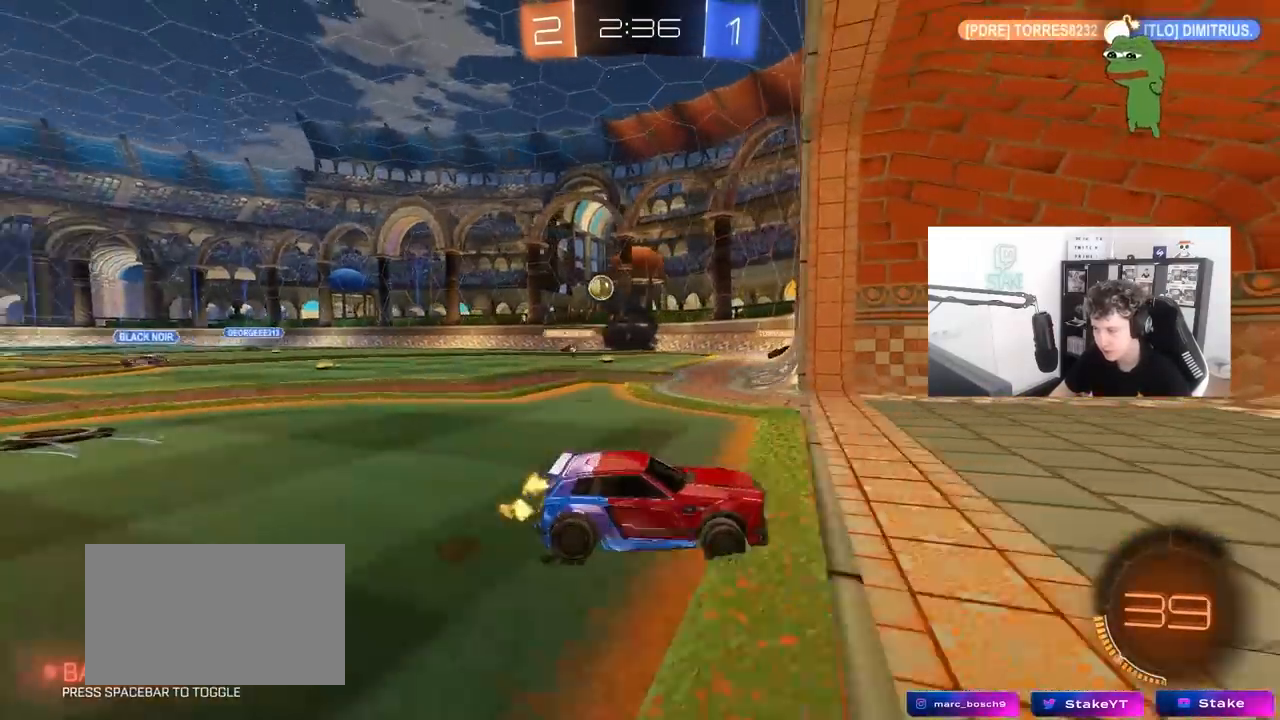
{"keys": ["a", "w"], "mouse": [], "mouse_move": "still", "events": [[17, "shift", "up"], [350, "shift", "down"], [400, "shift", "up"]]}
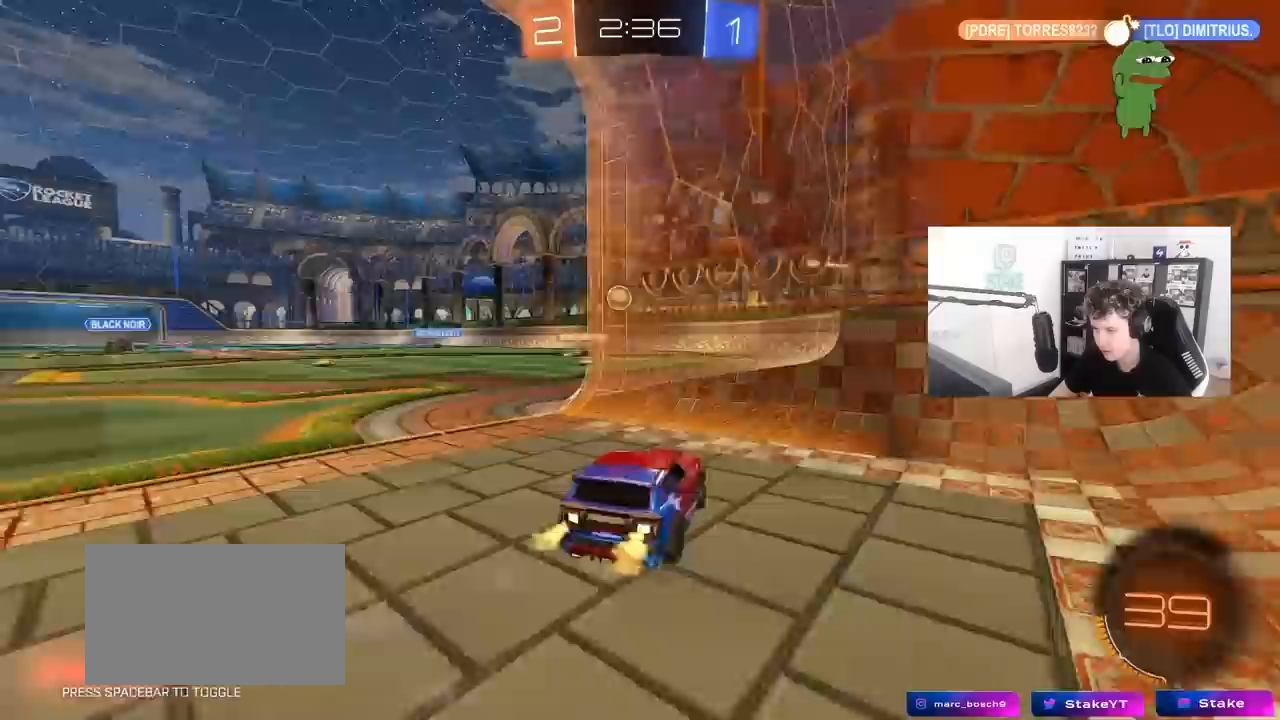
{"keys": ["a", "w"], "mouse": [], "mouse_move": "still", "events": [[33, "shift", "down"], [133, "shift", "up"]]}